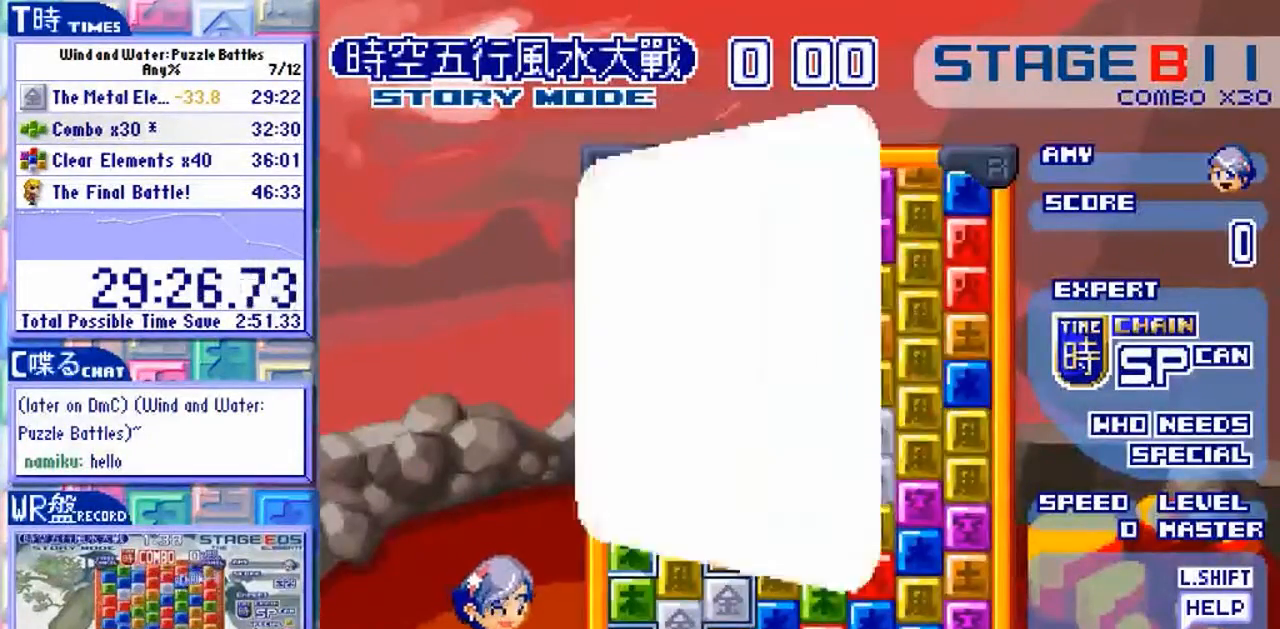
Gameplay with a controller (arcade stick); each line is a JSON object with the inputs held at the frame after it. "events" lists button and stick changes between this image and that frame as [ms after this image, input, new state], when the widget could be followed in between. Not read: L3 R3.
{"buttons": [], "left_stick": "center"}
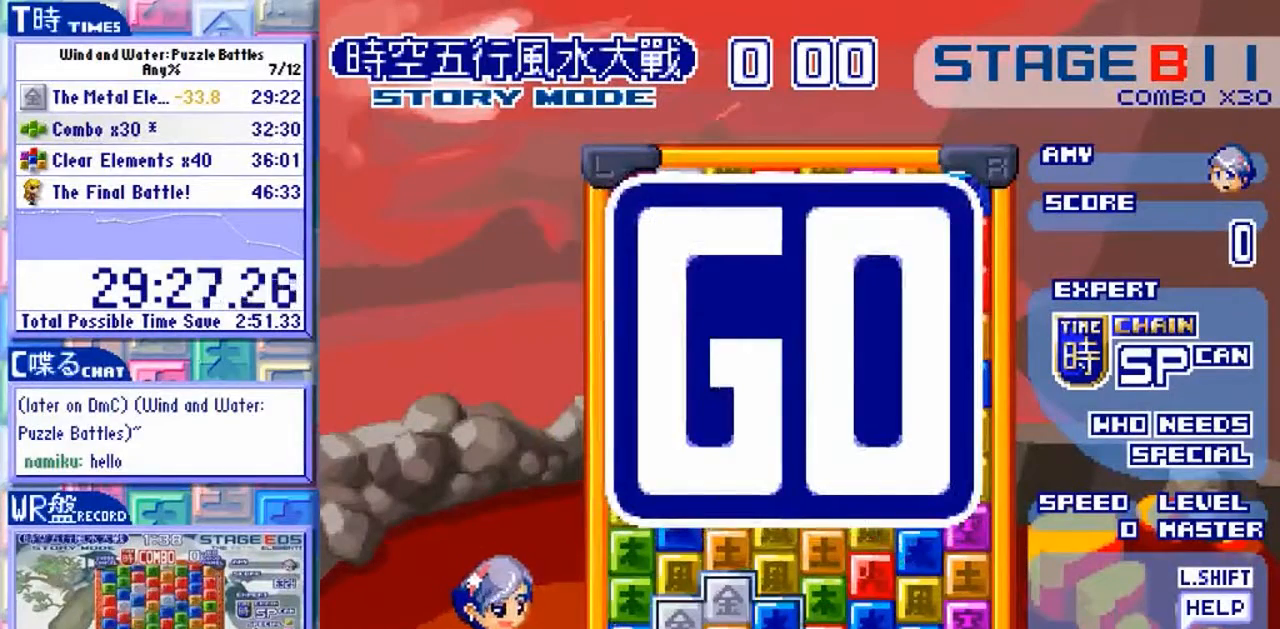
{"buttons": [], "left_stick": "center", "events": []}
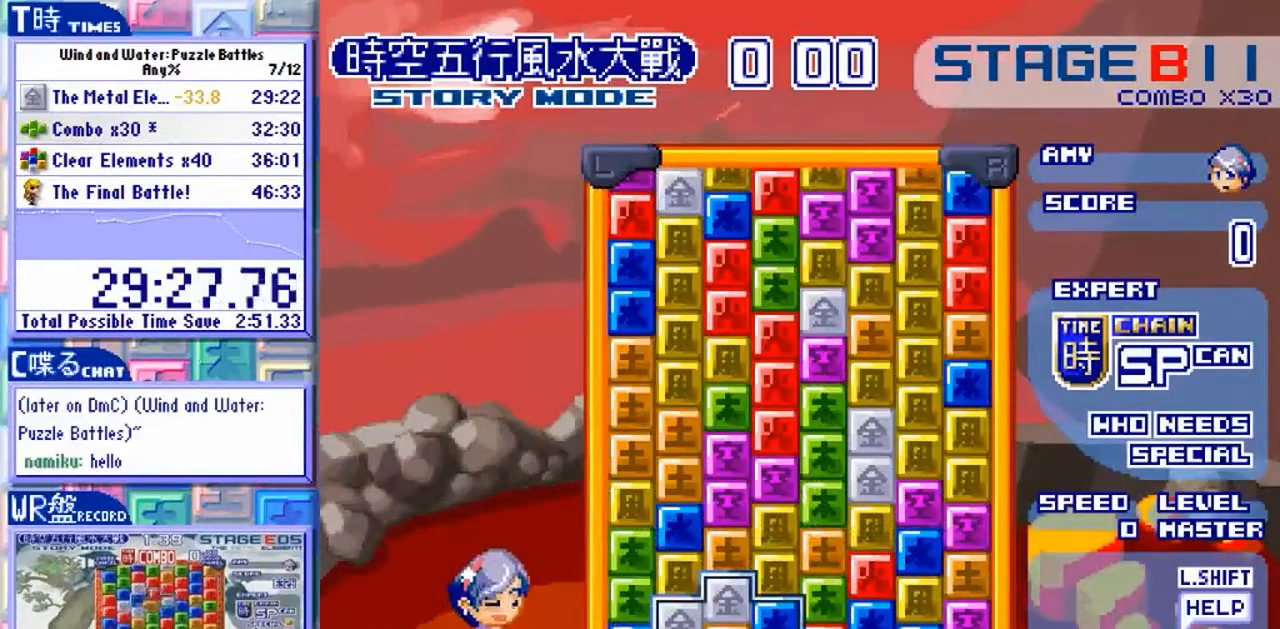
{"buttons": ["Y"], "left_stick": "center"}
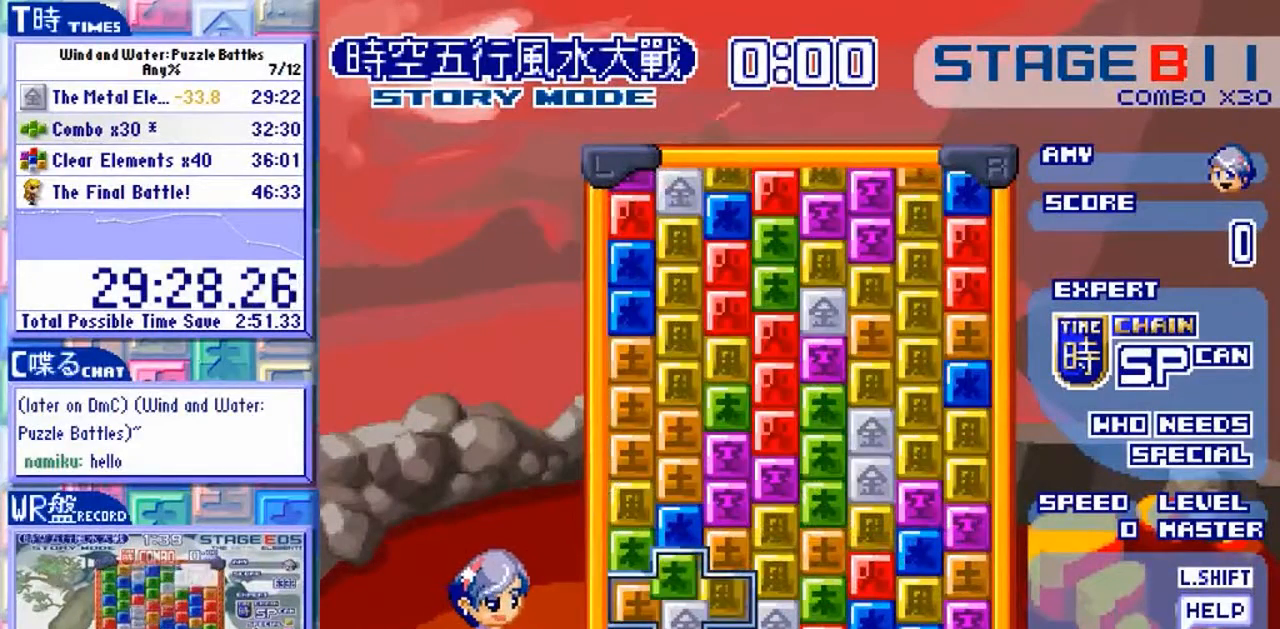
{"buttons": [], "left_stick": "up"}